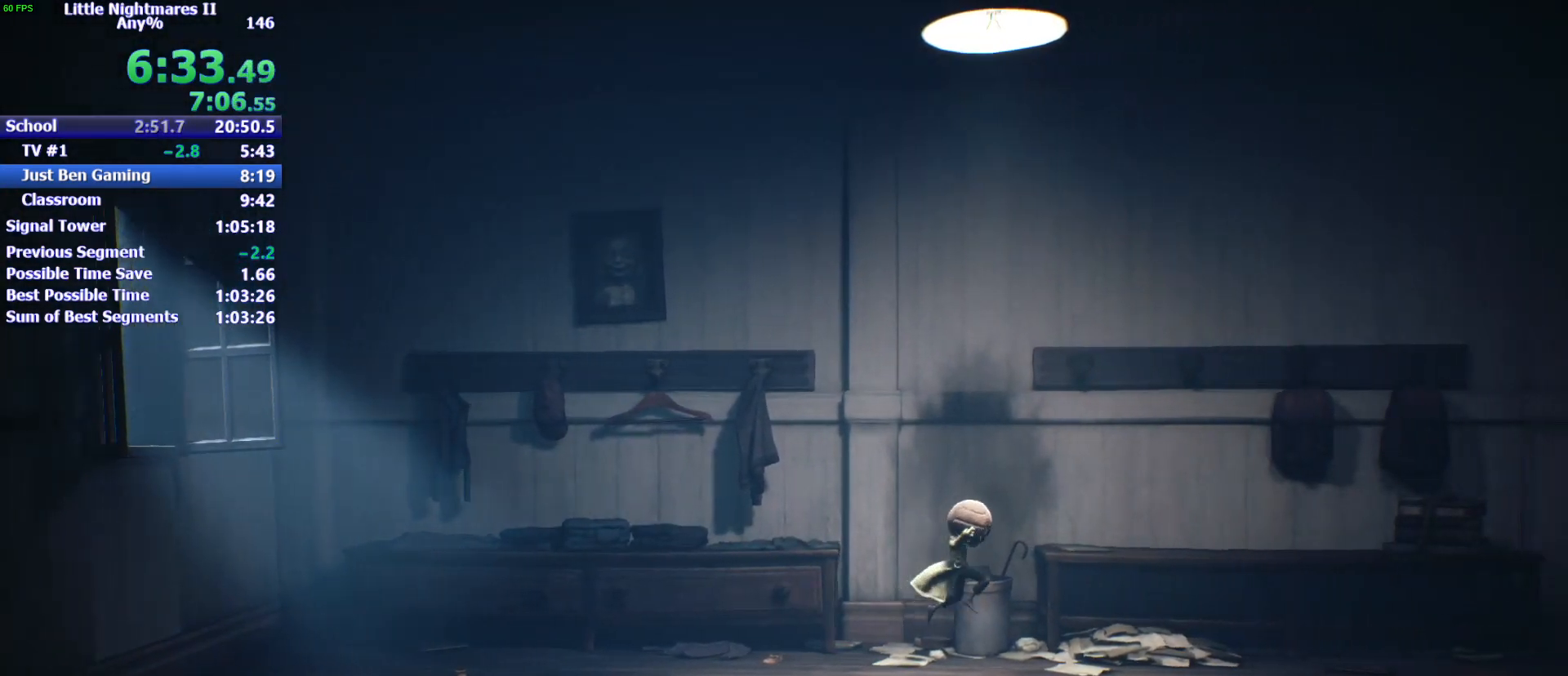
Gameplay with keyboard and mouse; each line is a JSON object with the keys held at the frame after it. "events" lists presses ("down") and releases ("up") of "1", "2", "3", "4", "5", "a", "alt", "c", "caps_lock", "ctrl", "d", "e", "f", "g", "q", "r", "s", "shift", "space", "t", "tab", "v", "w", "x" and "z" between this image and that frame as [ms after this image, input, new state], when the widget could be followed in between. No other keys are recorded. Mouse buttons are not recorded. Not read: mouse_move.
{"keys": ["d"], "events": [[433, "space", "up"]]}
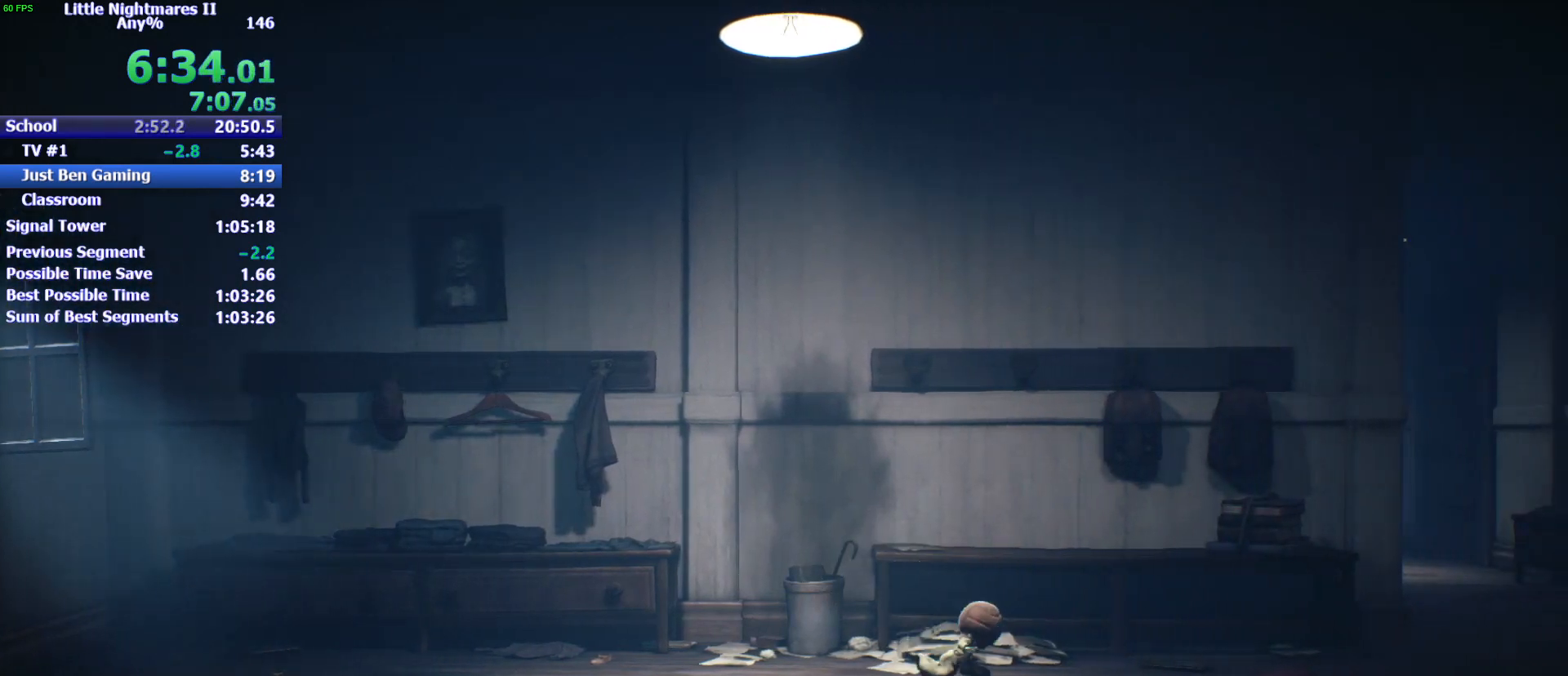
{"keys": ["d", "s", "space"], "events": [[300, "s", "down"], [400, "space", "down"]]}
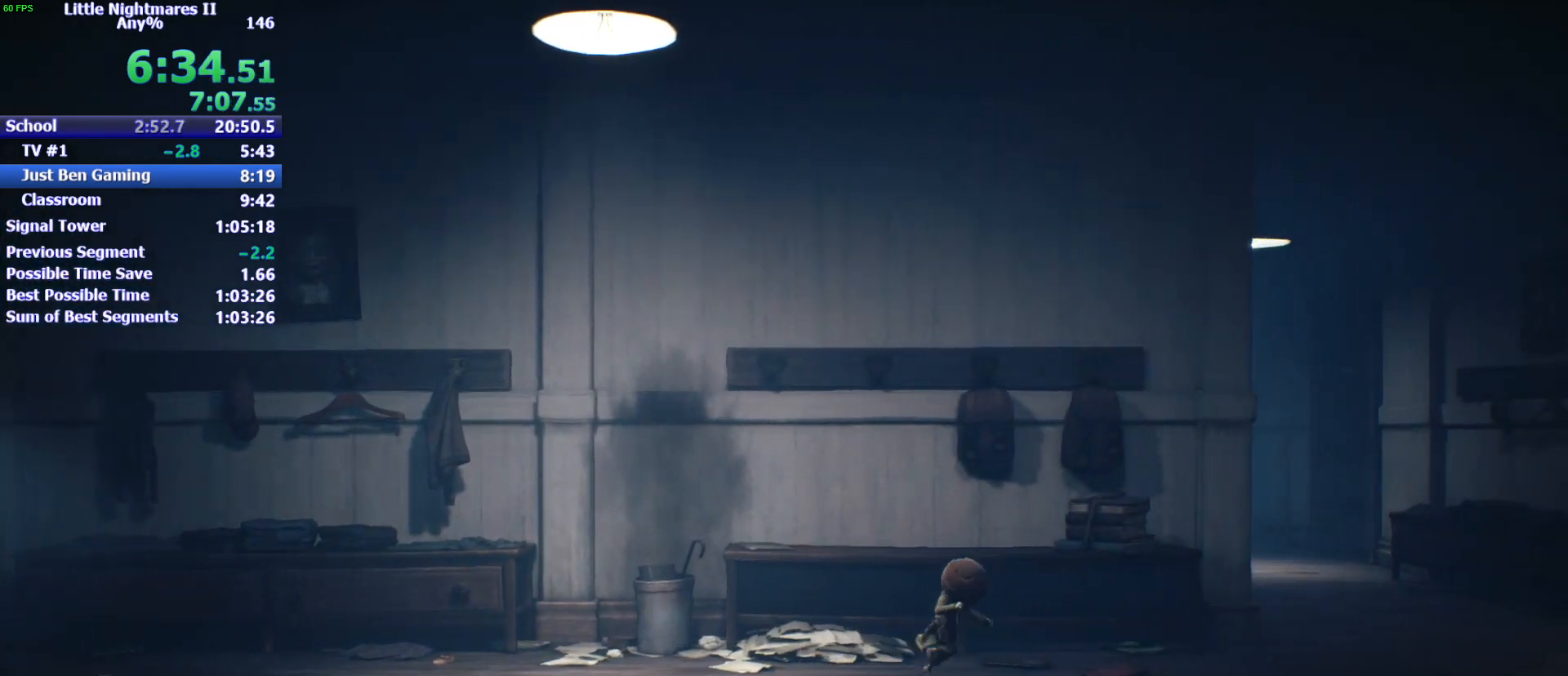
{"keys": ["d", "s", "space"], "events": []}
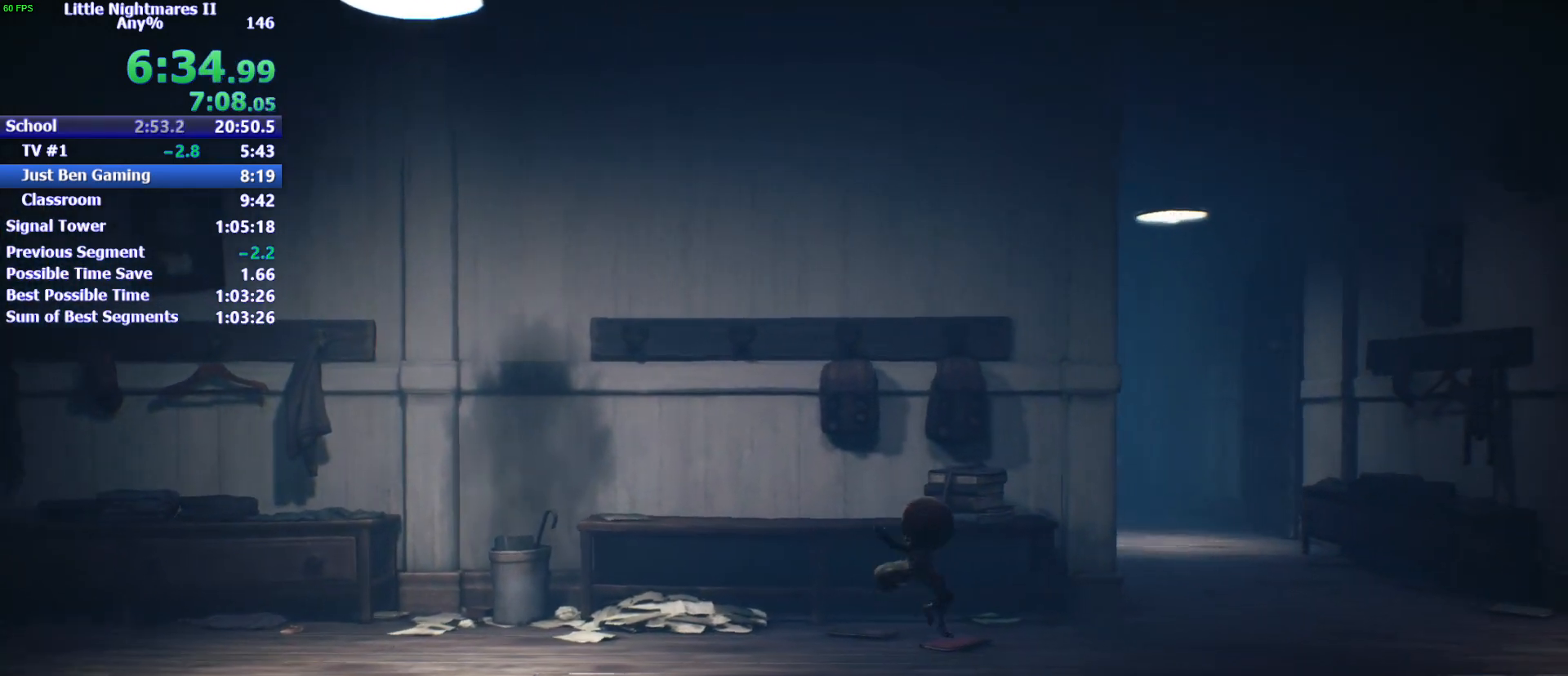
{"keys": ["d", "space"], "events": [[100, "space", "up"], [200, "s", "up"], [333, "space", "down"]]}
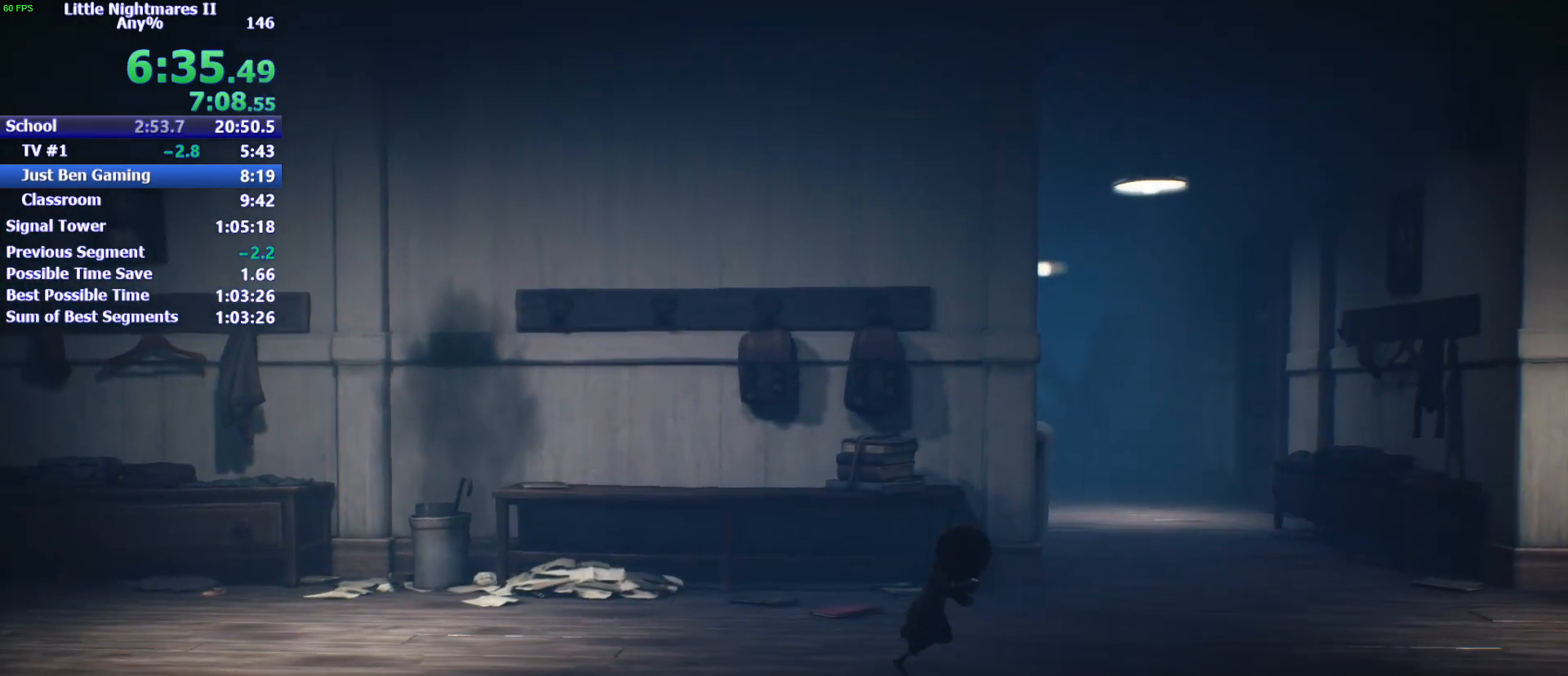
{"keys": ["d", "space"], "events": []}
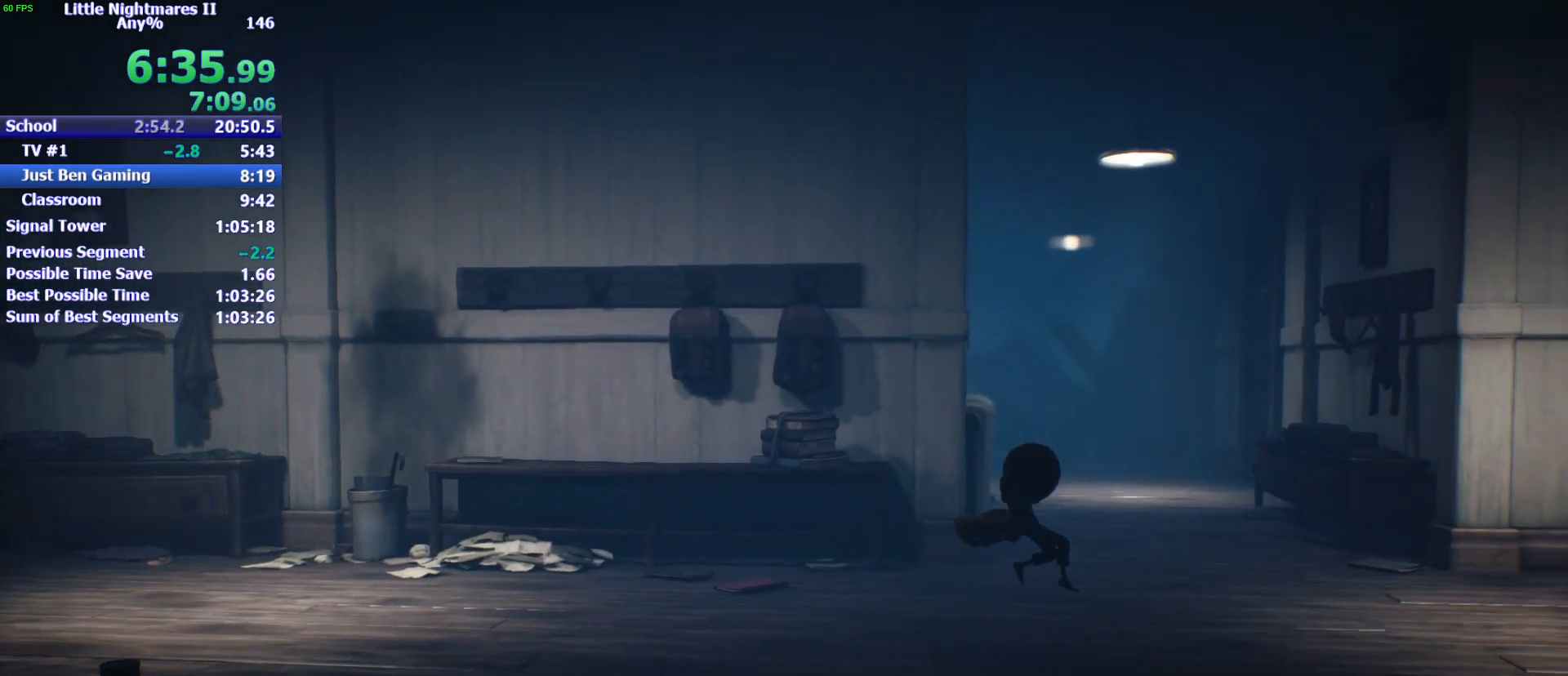
{"keys": ["d", "s"], "events": [[67, "s", "down"], [267, "space", "up"]]}
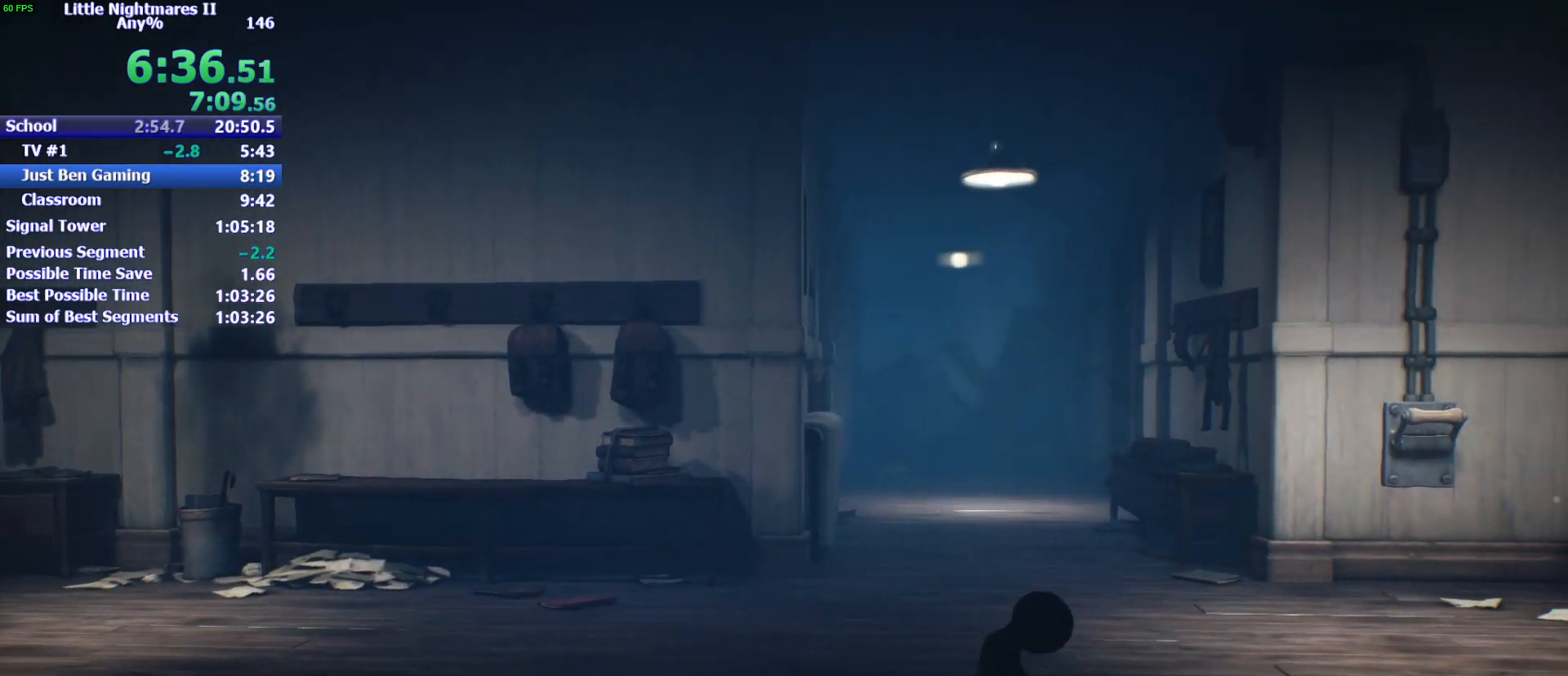
{"keys": ["d", "space"], "events": [[133, "space", "down"], [300, "s", "up"]]}
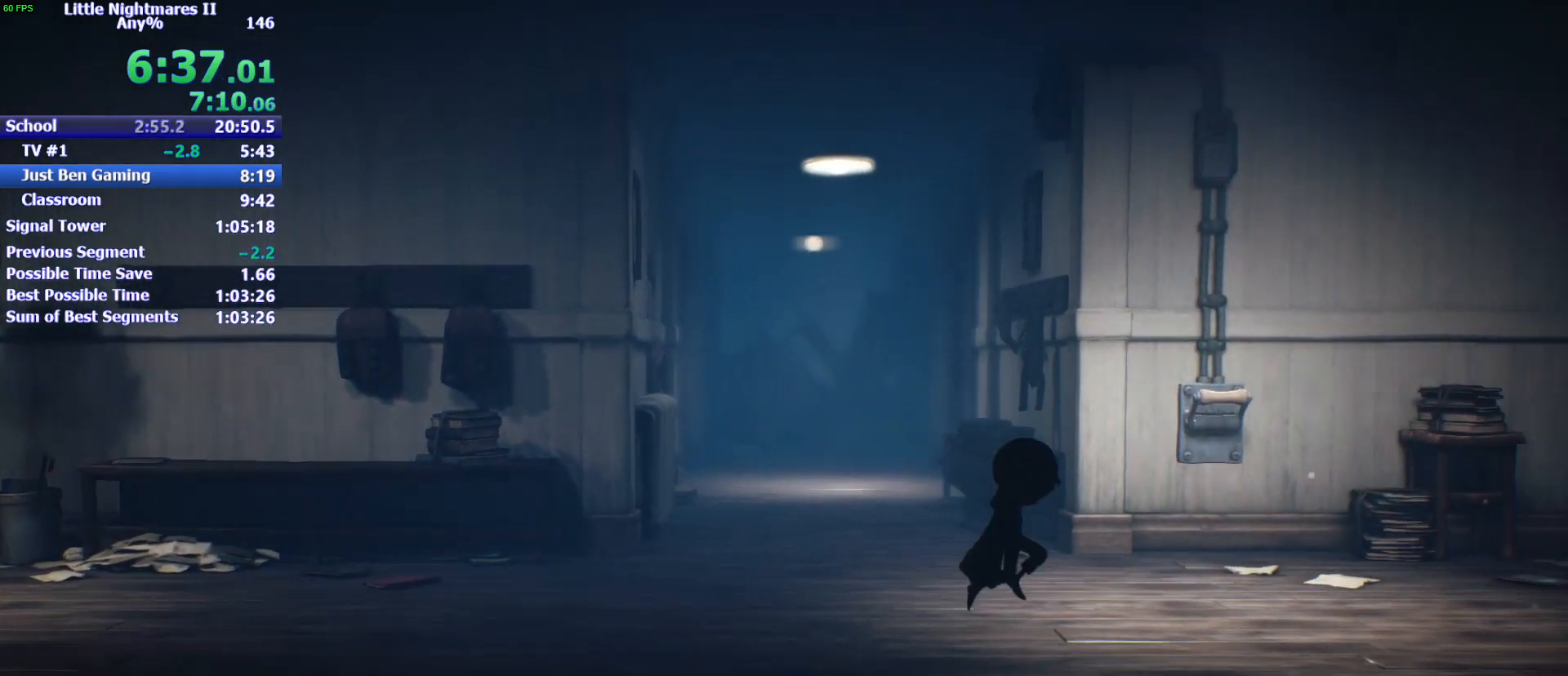
{"keys": ["d"], "events": [[333, "space", "up"]]}
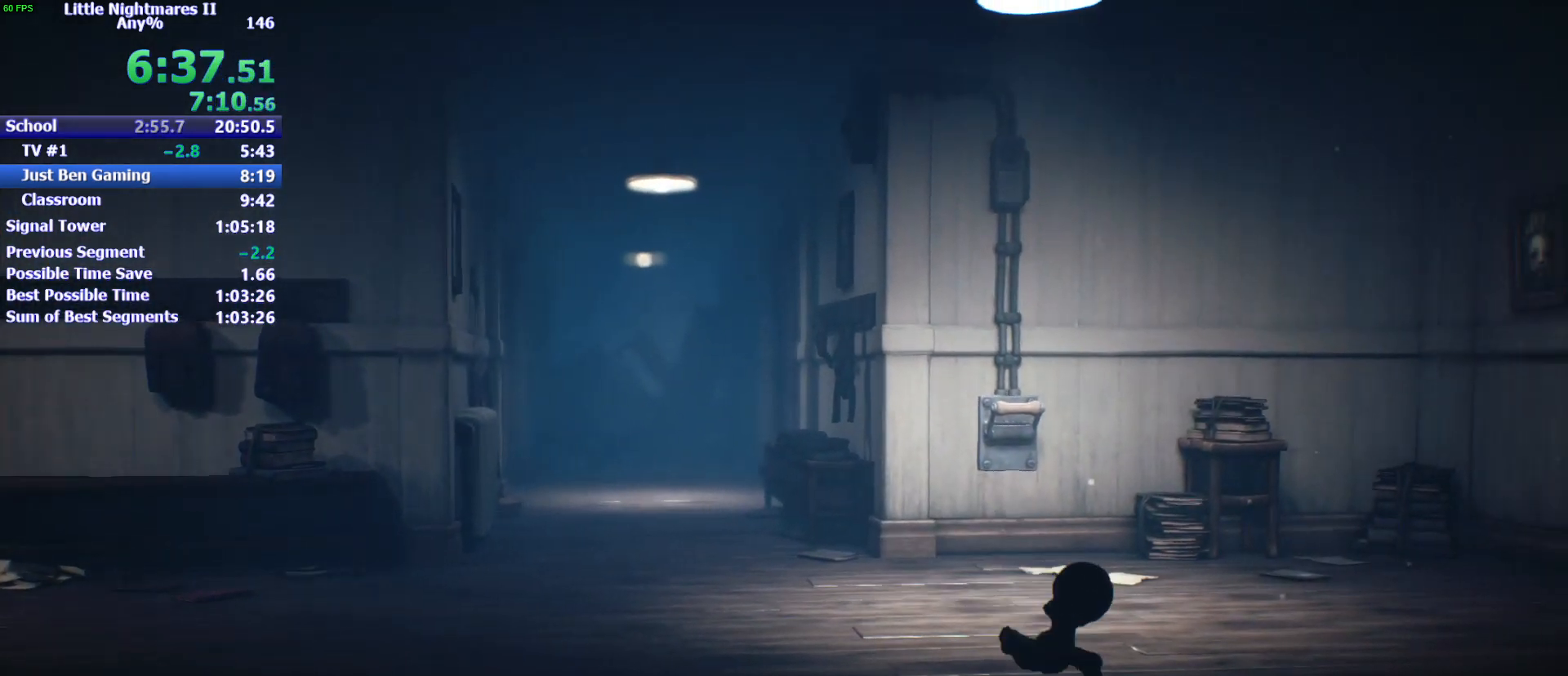
{"keys": ["w"], "events": [[33, "w", "down"], [233, "d", "up"], [367, "w", "up"], [467, "w", "down"]]}
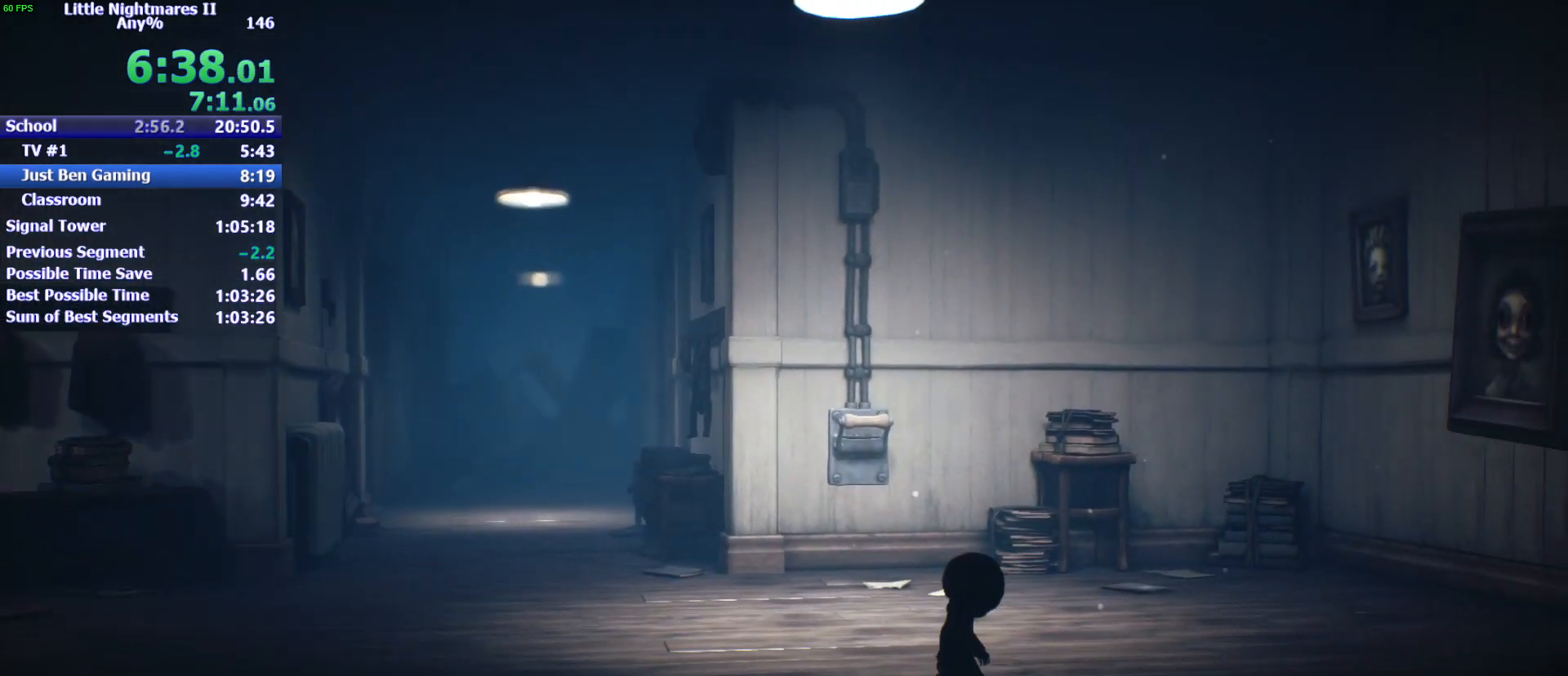
{"keys": ["d", "w"], "events": [[200, "d", "down"]]}
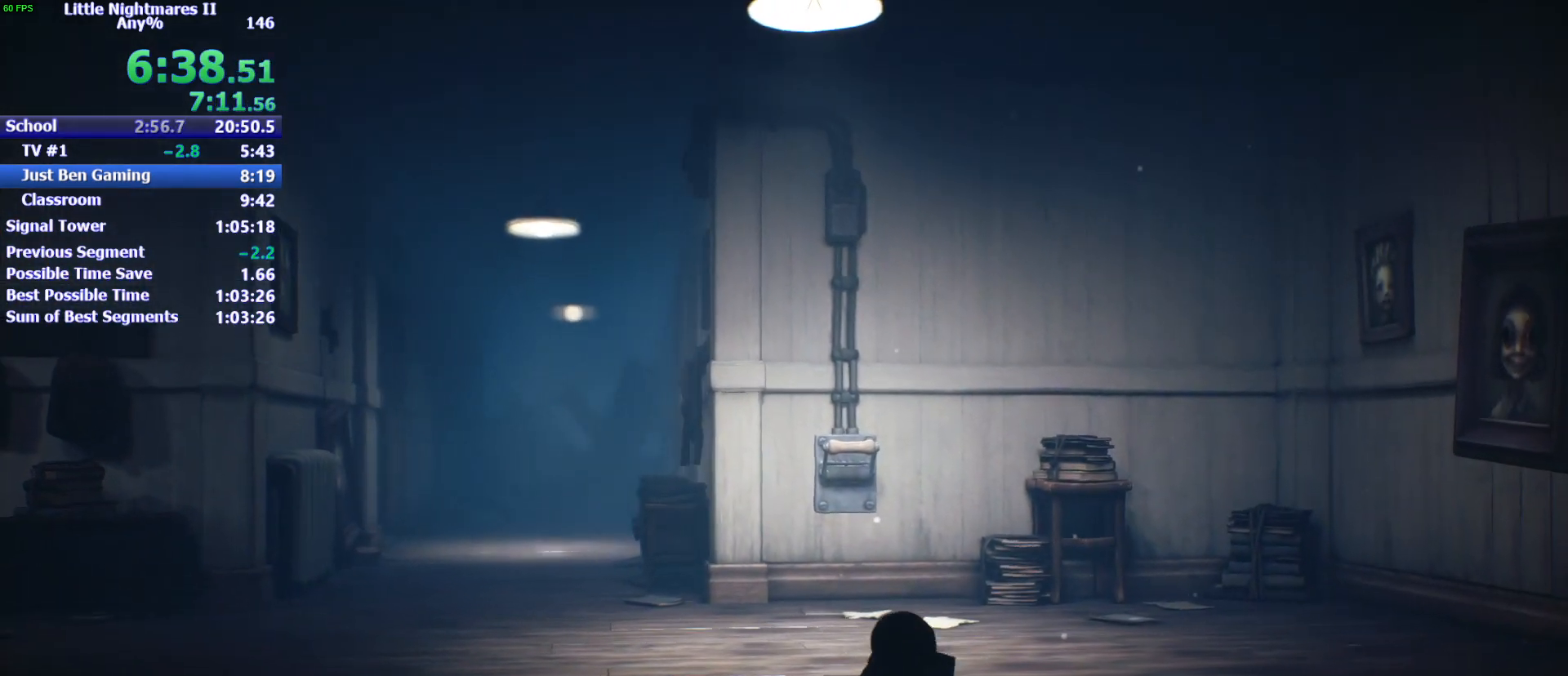
{"keys": ["d", "w"], "events": []}
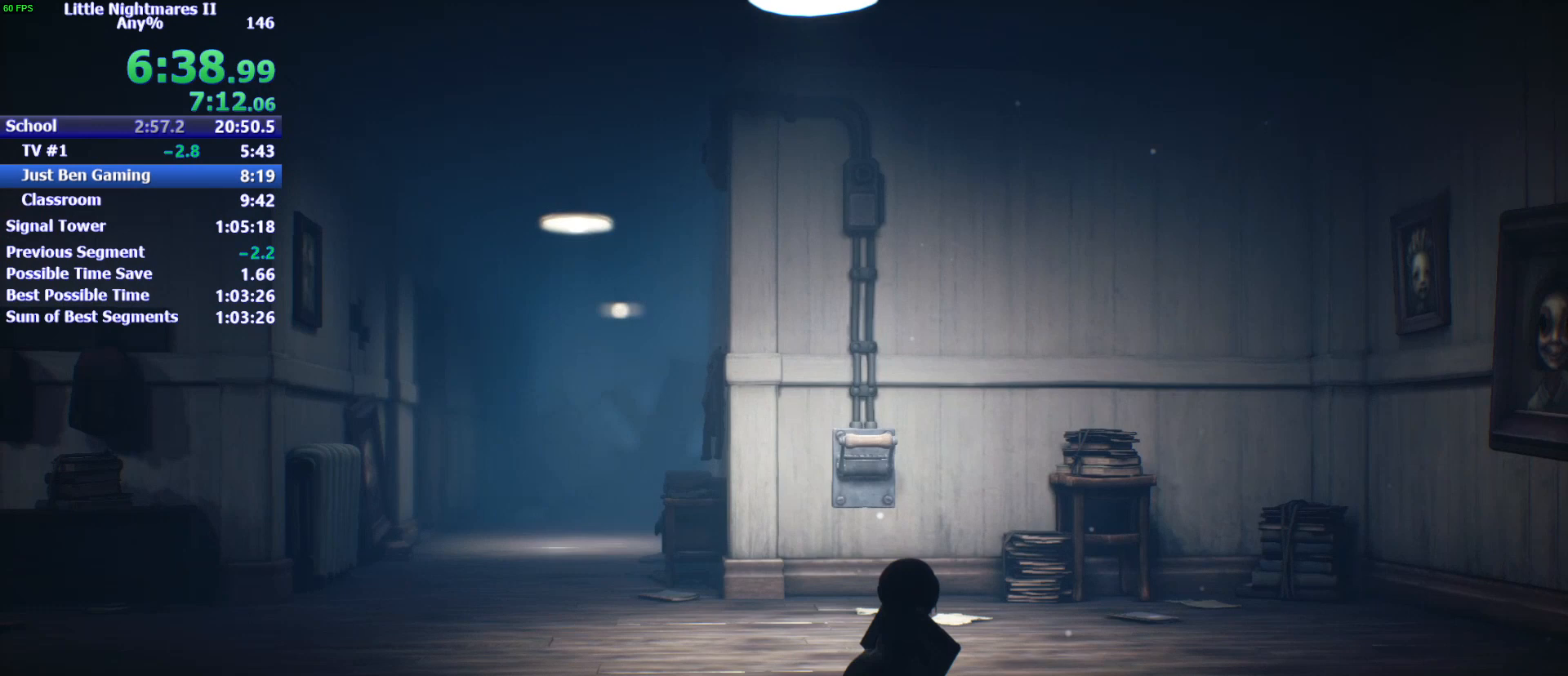
{"keys": ["d", "w"], "events": []}
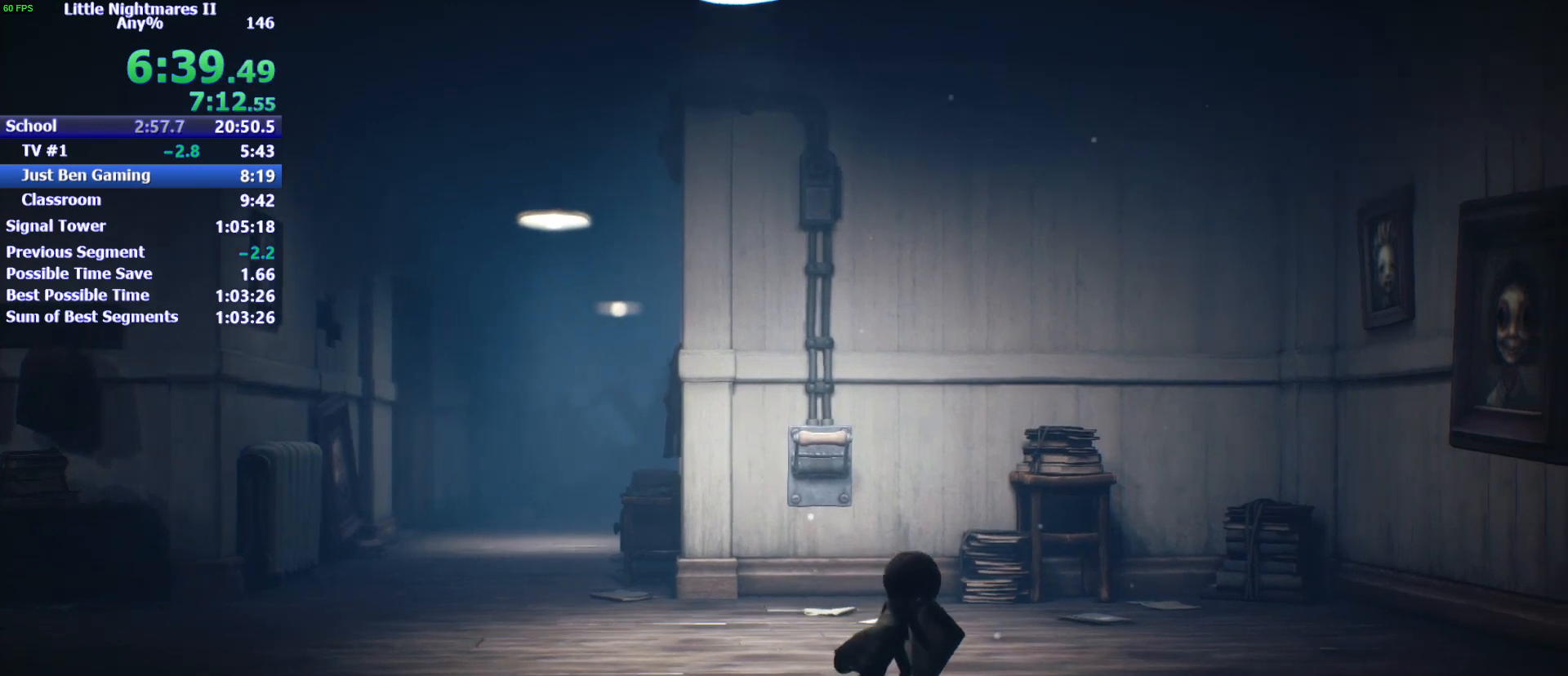
{"keys": ["d", "w"], "events": []}
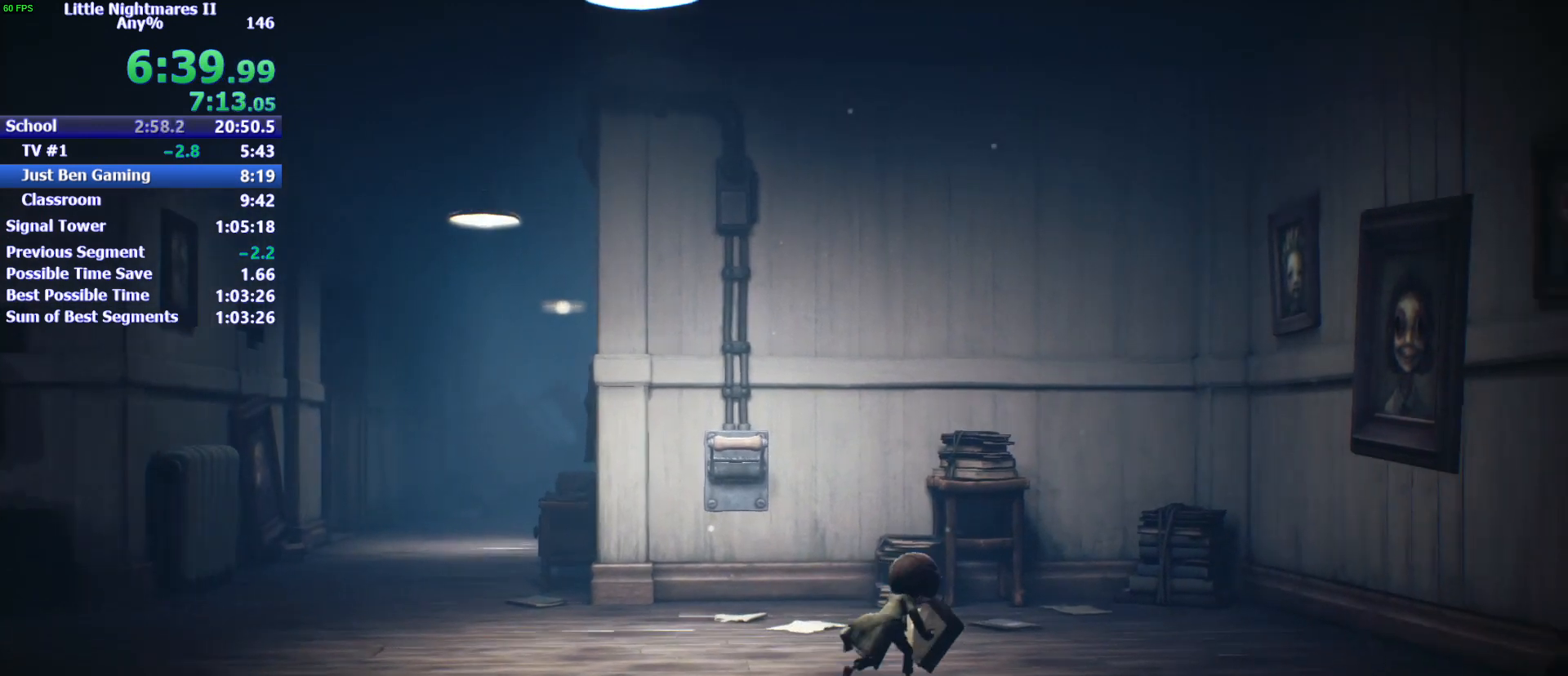
{"keys": ["d", "w"], "events": []}
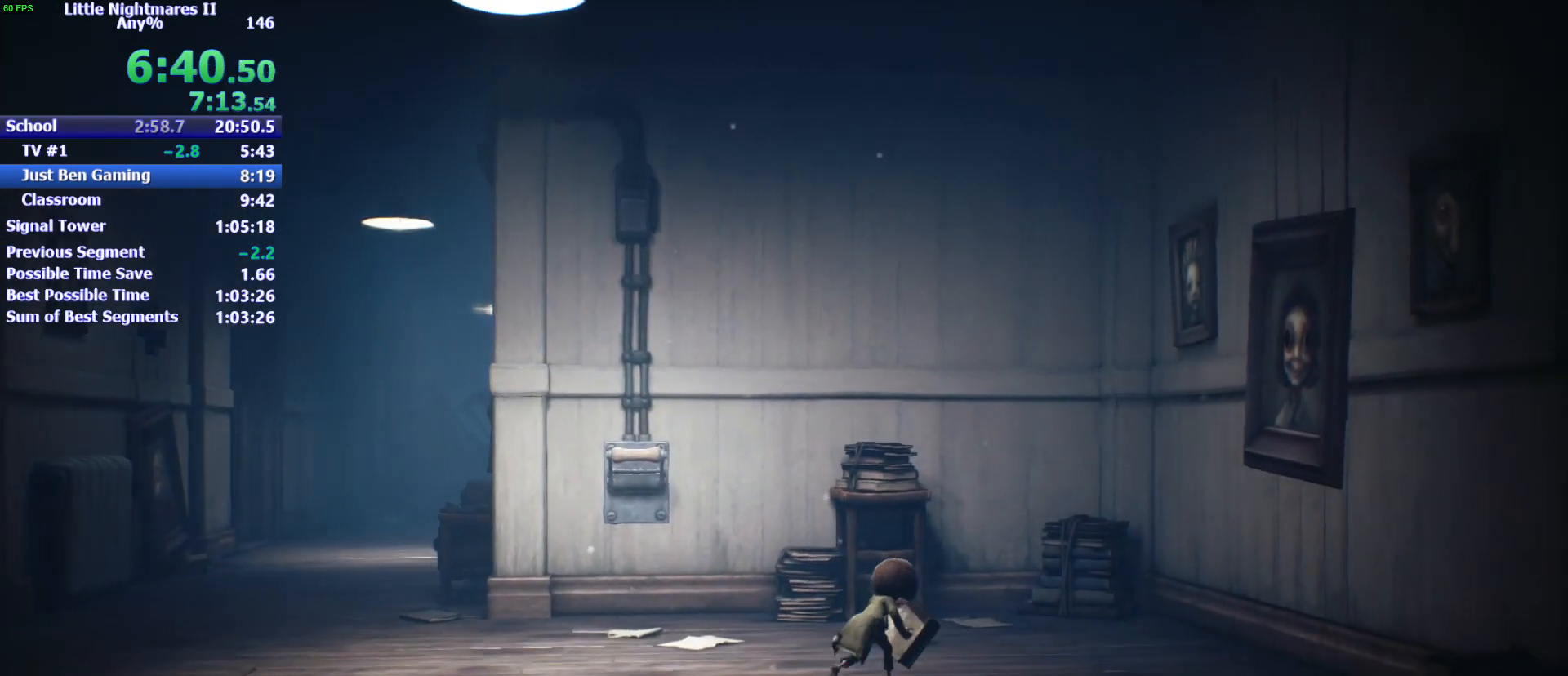
{"keys": ["d", "space"], "events": [[67, "w", "up"], [467, "space", "down"]]}
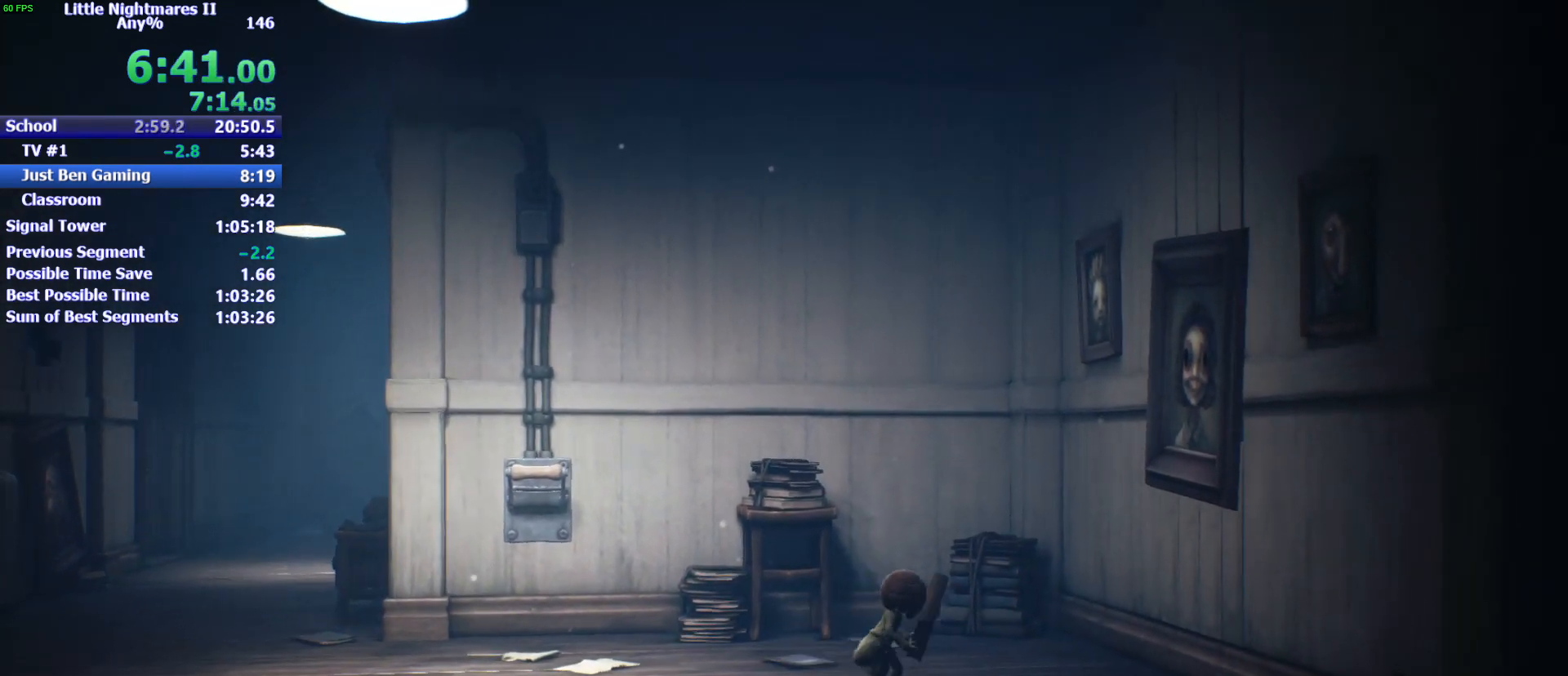
{"keys": ["d", "space"], "events": []}
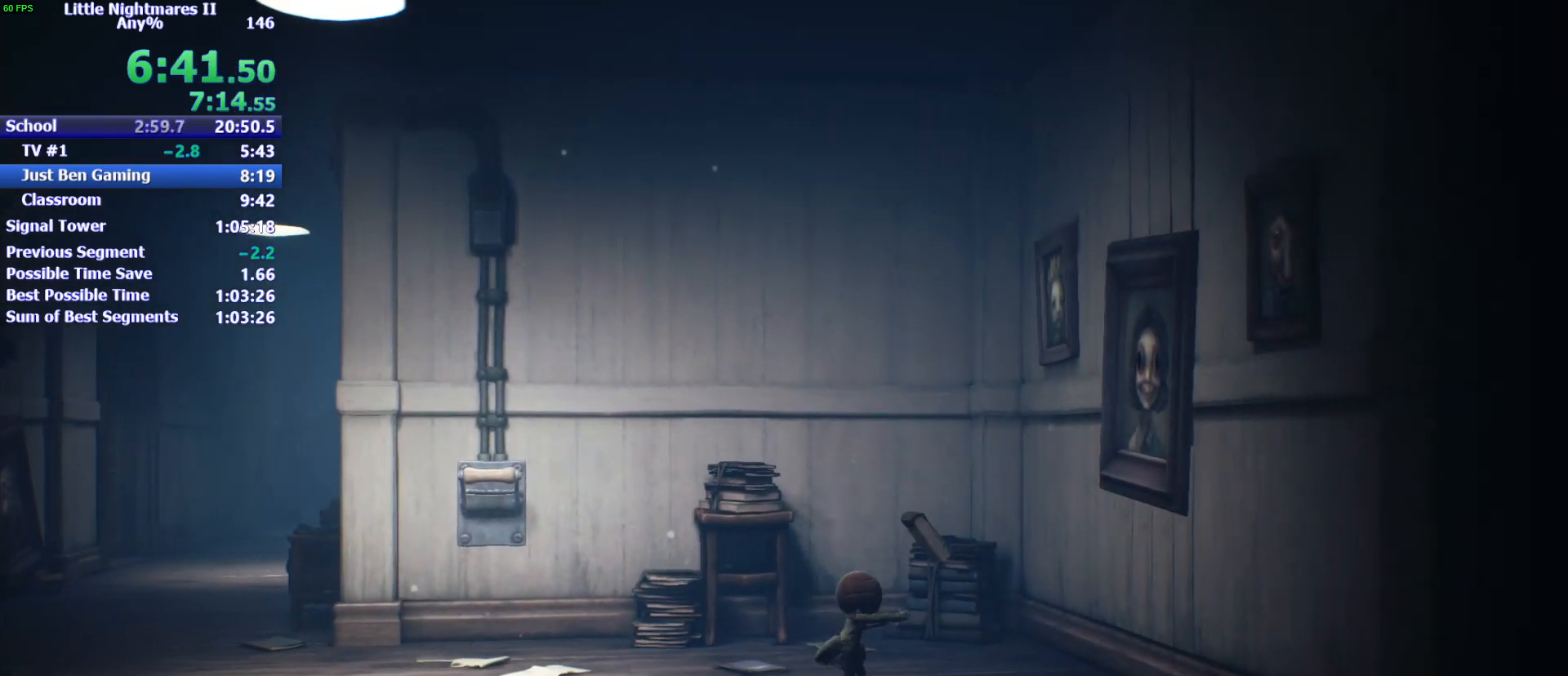
{"keys": ["d"], "events": [[300, "space", "up"]]}
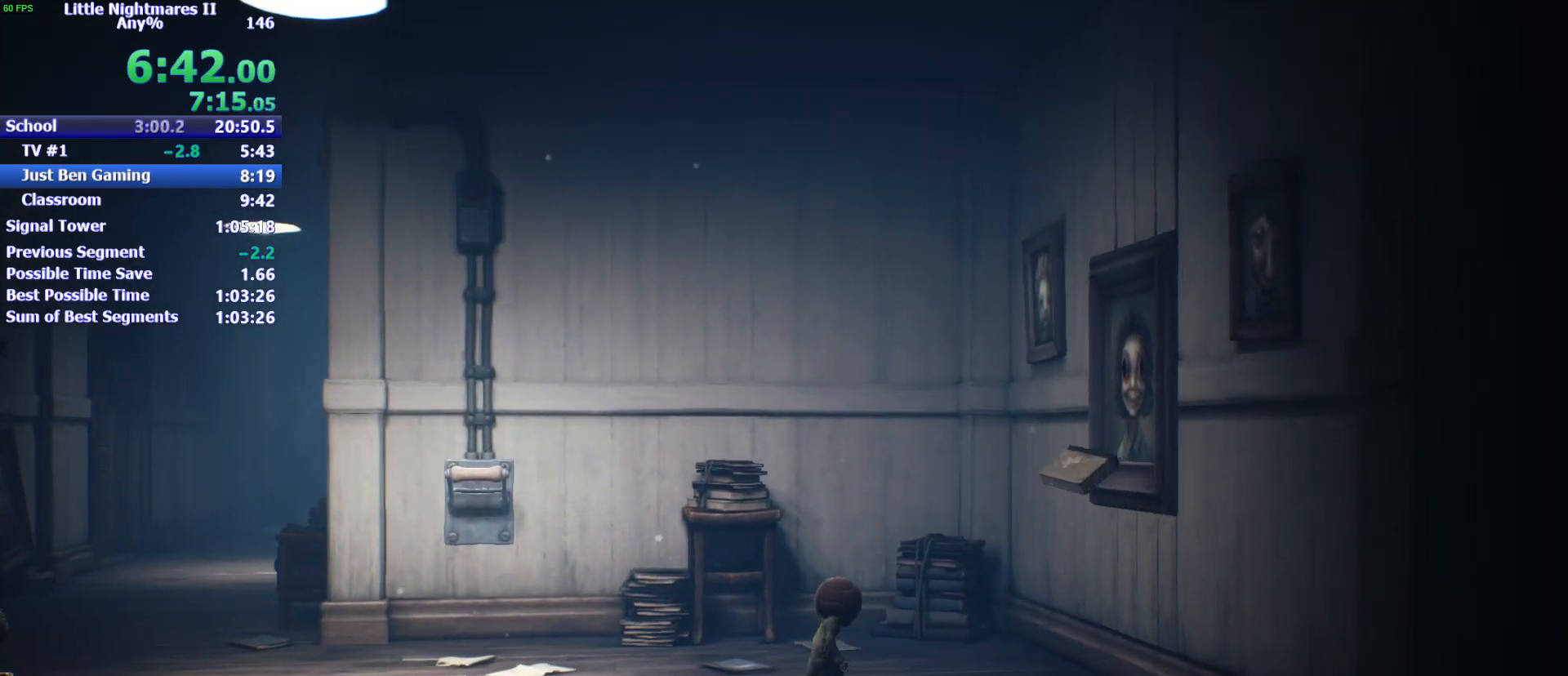
{"keys": ["d"], "events": []}
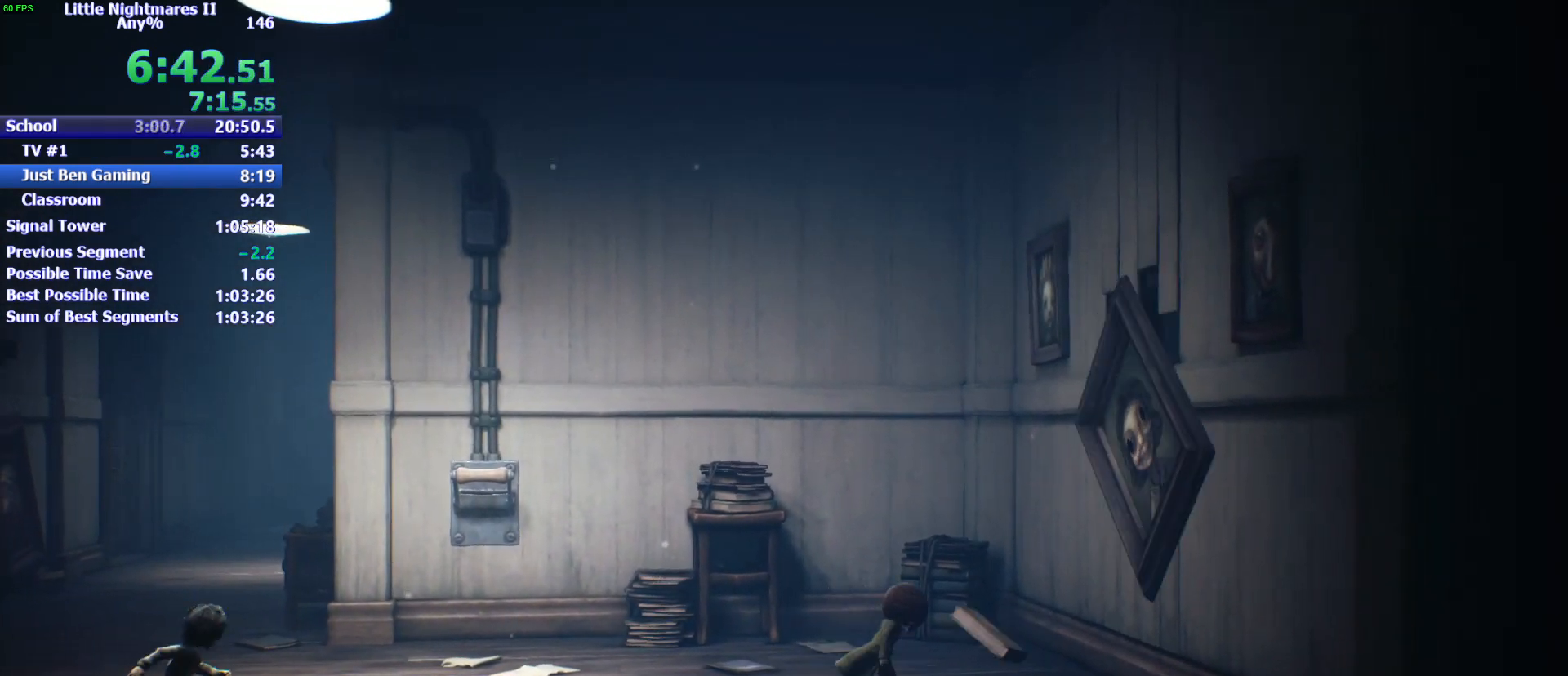
{"keys": ["d", "space"], "events": [[433, "space", "down"]]}
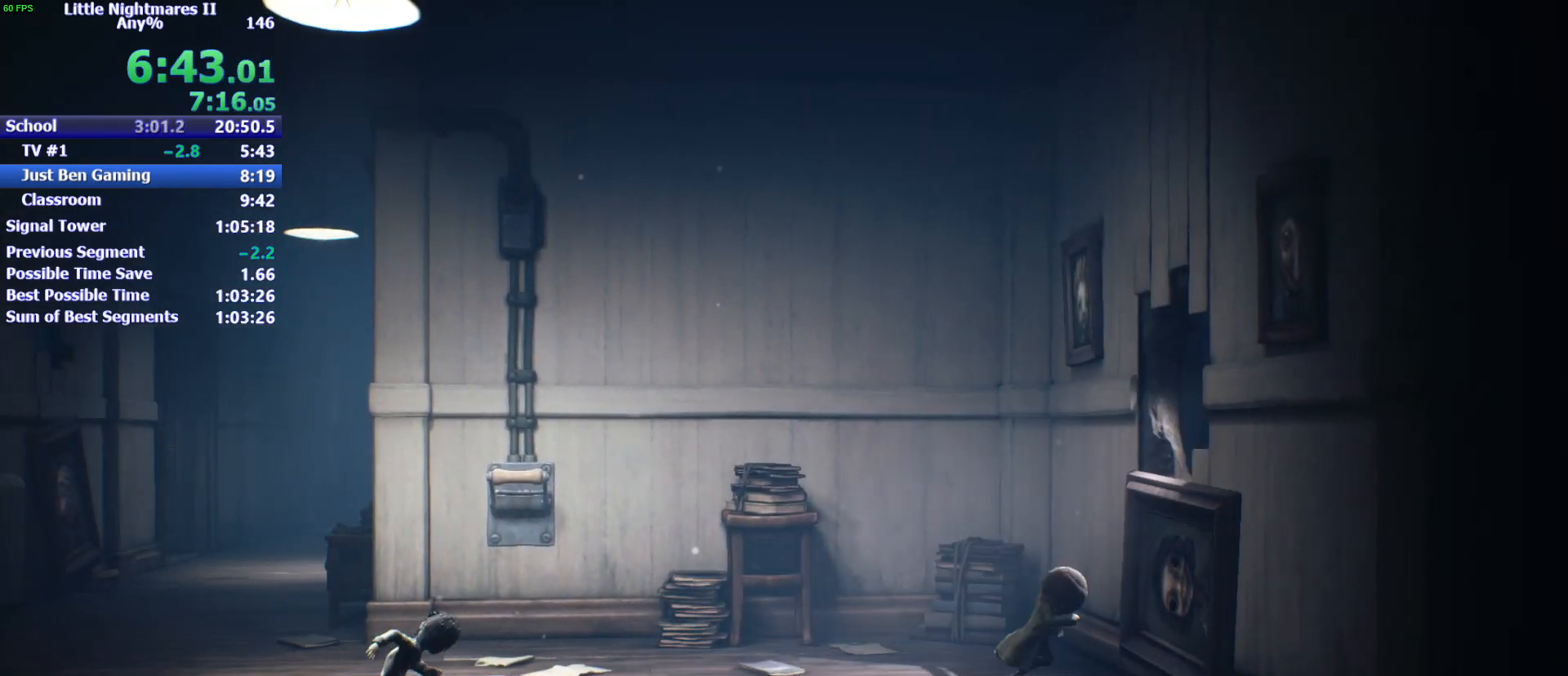
{"keys": ["d", "shift", "space"], "events": [[67, "w", "down"], [367, "w", "up"], [400, "shift", "down"]]}
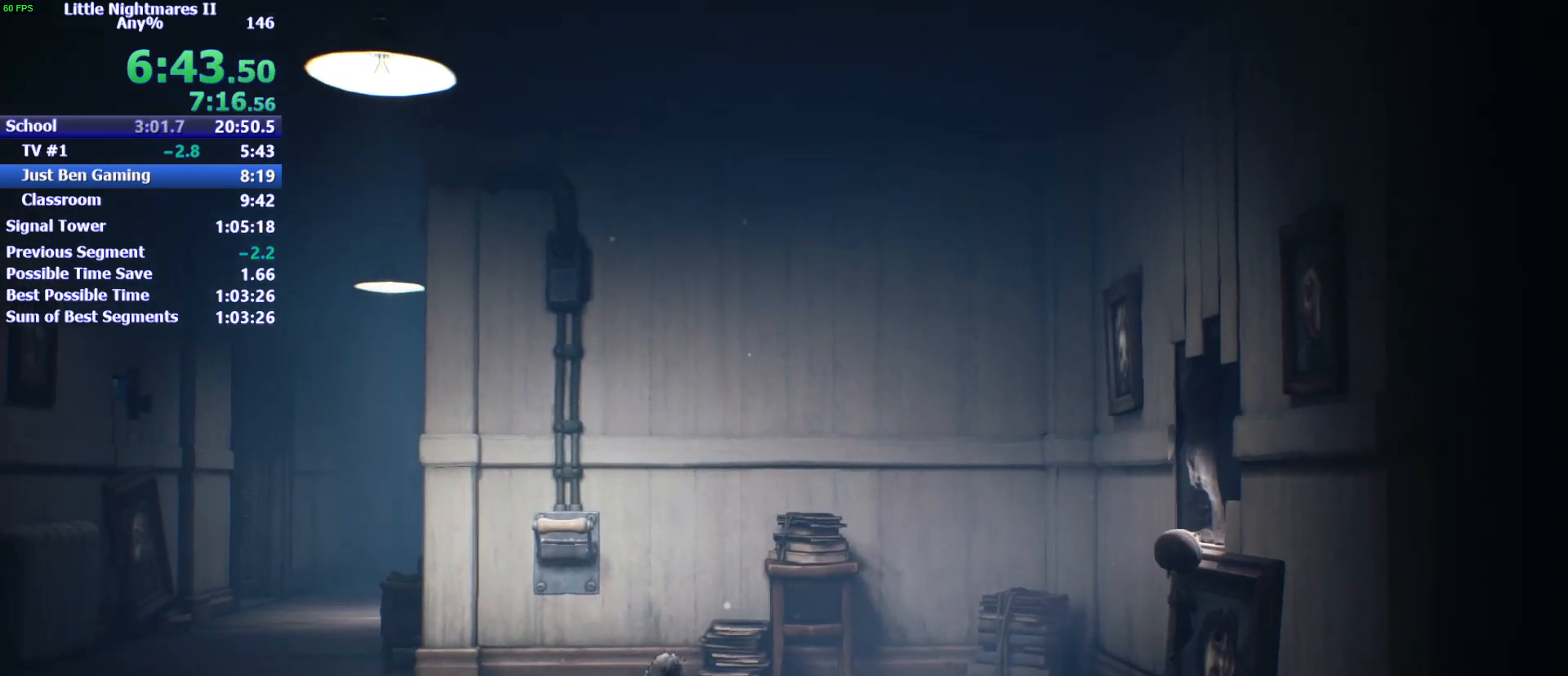
{"keys": ["d"], "events": [[500, "shift", "up"], [500, "space", "up"]]}
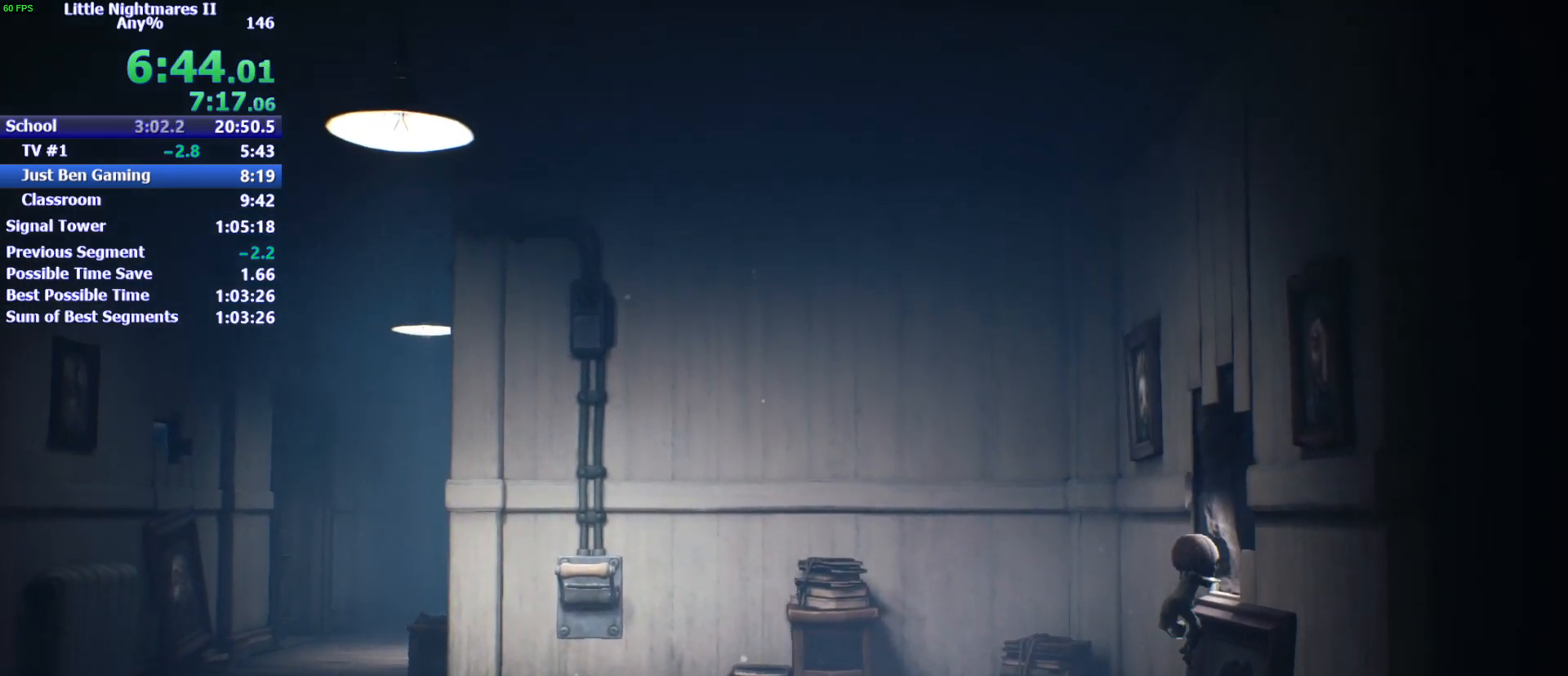
{"keys": [], "events": [[33, "d", "up"]]}